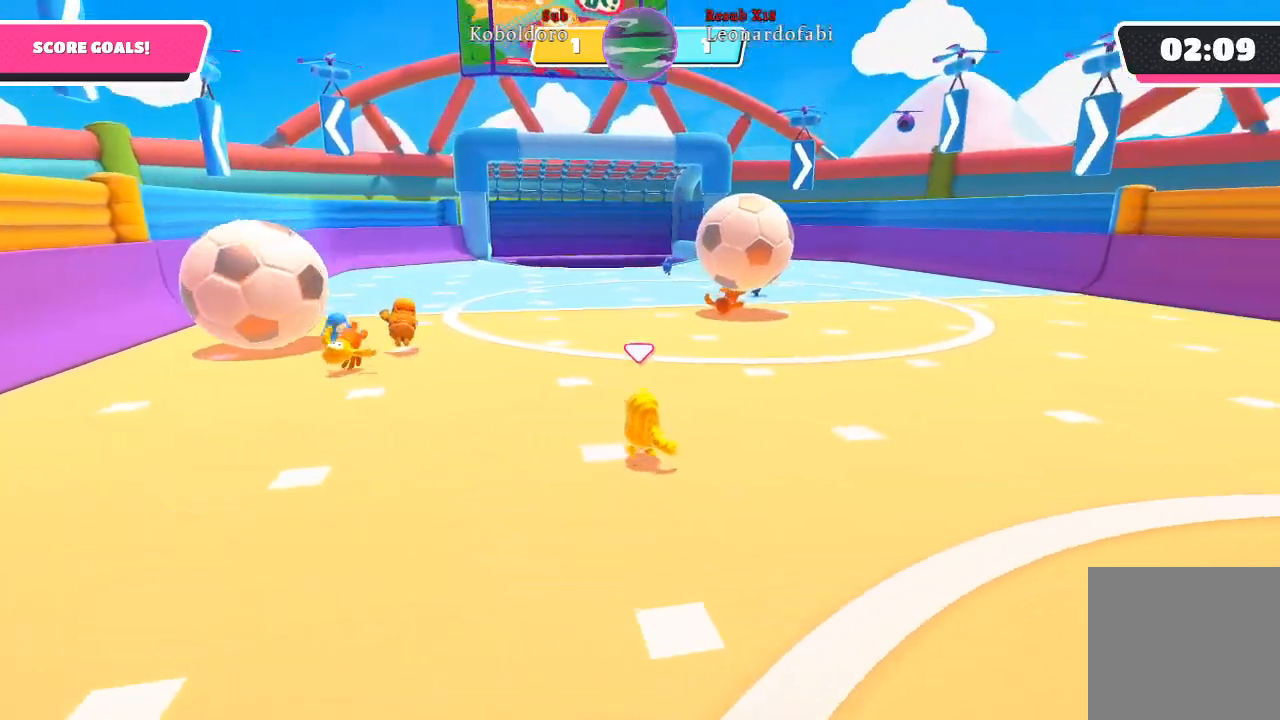
Gameplay with a controller (Xbox layout); each line is a JSON object with the inputs held at the frame after it. "events" lists button and stick changes between this image and that frame as [ms after this image, input, new state], when the widget could be followed in between. Not read: L3 R3.
{"buttons": [], "left_stick": "up-right", "right_stick": "center", "events": [[417, "left_stick", "up-right"]]}
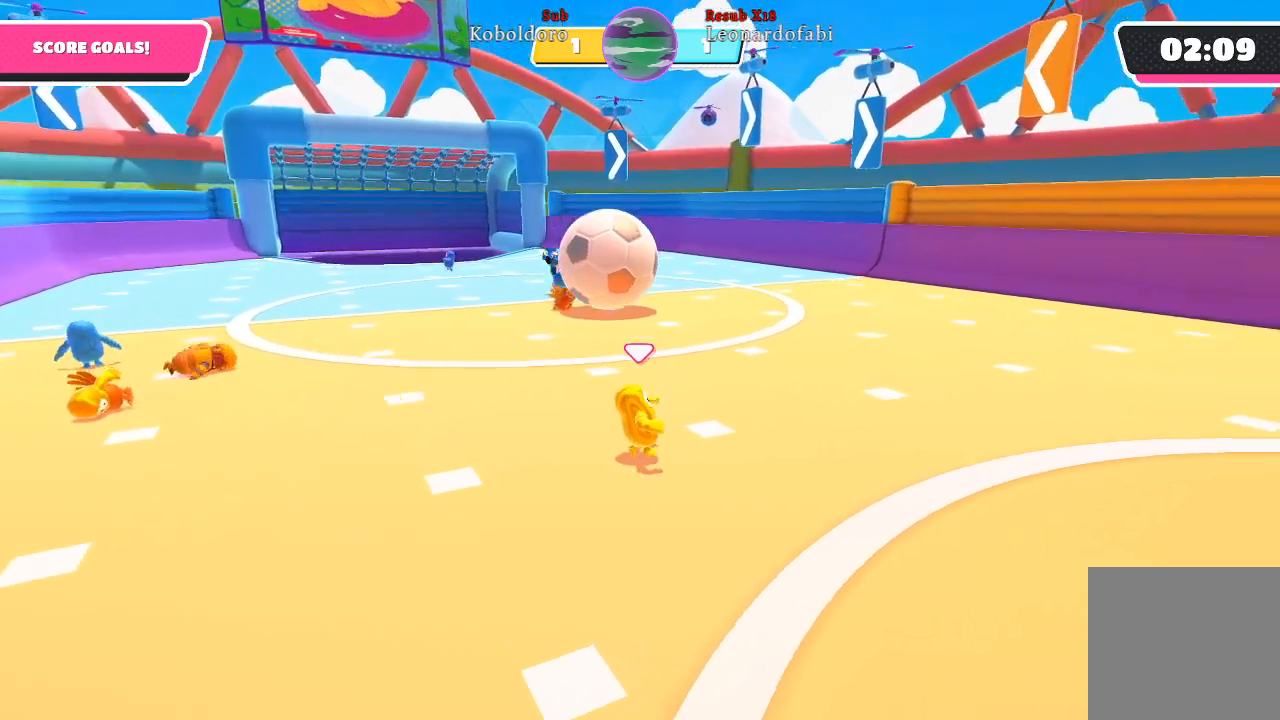
{"buttons": [], "left_stick": "up-right", "right_stick": "center", "events": [[217, "right_stick", "left"], [500, "right_stick", "center"]]}
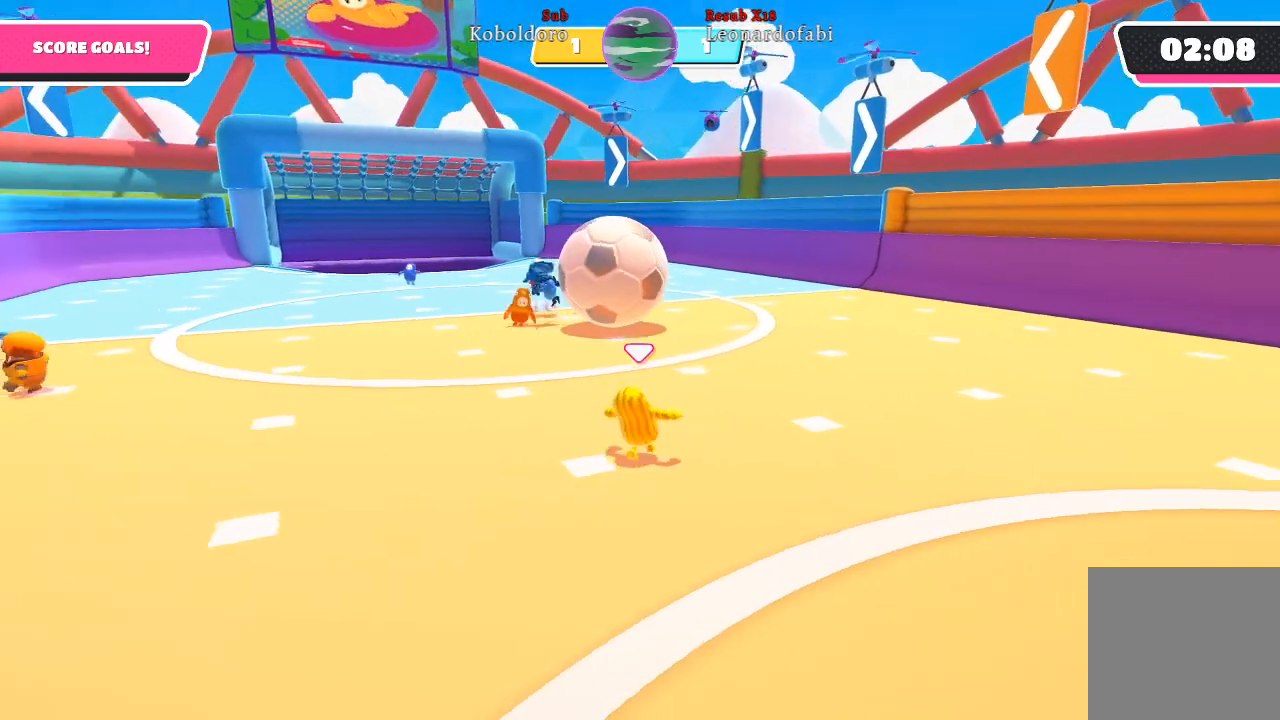
{"buttons": [], "left_stick": "up-right", "right_stick": "center", "events": []}
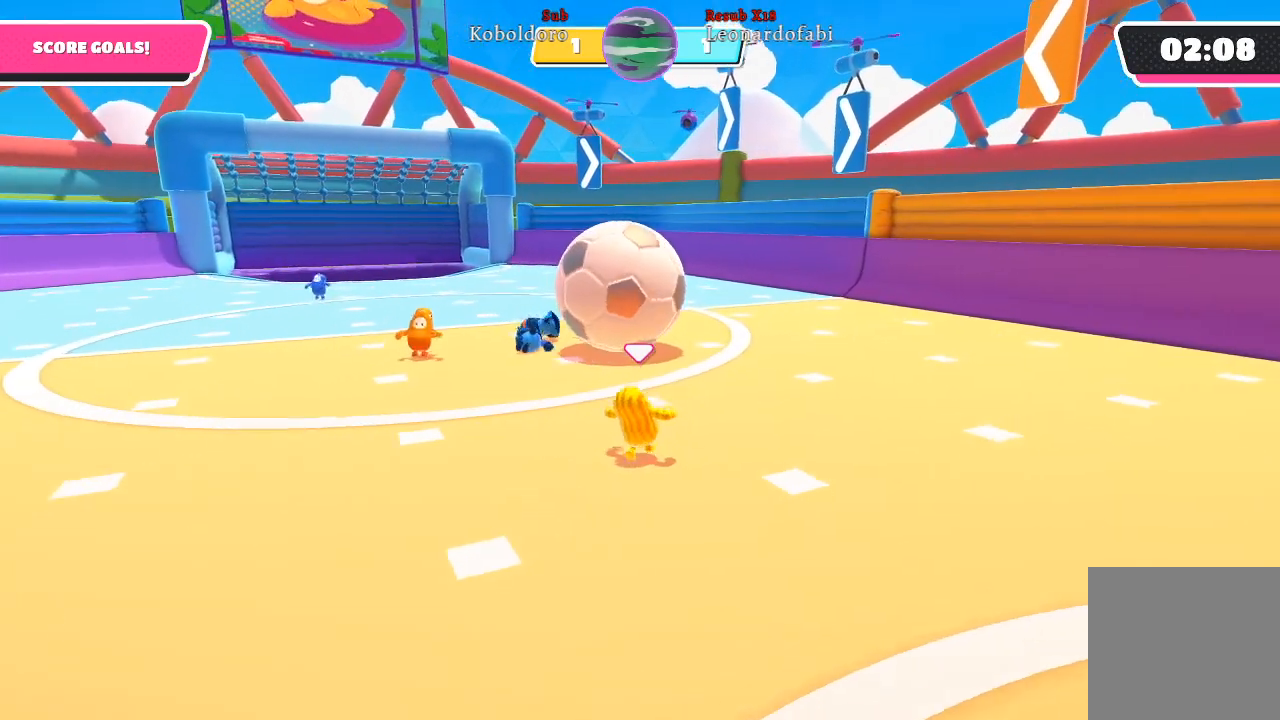
{"buttons": ["A"], "left_stick": "up-right", "right_stick": "center", "events": [[483, "A", "down"]]}
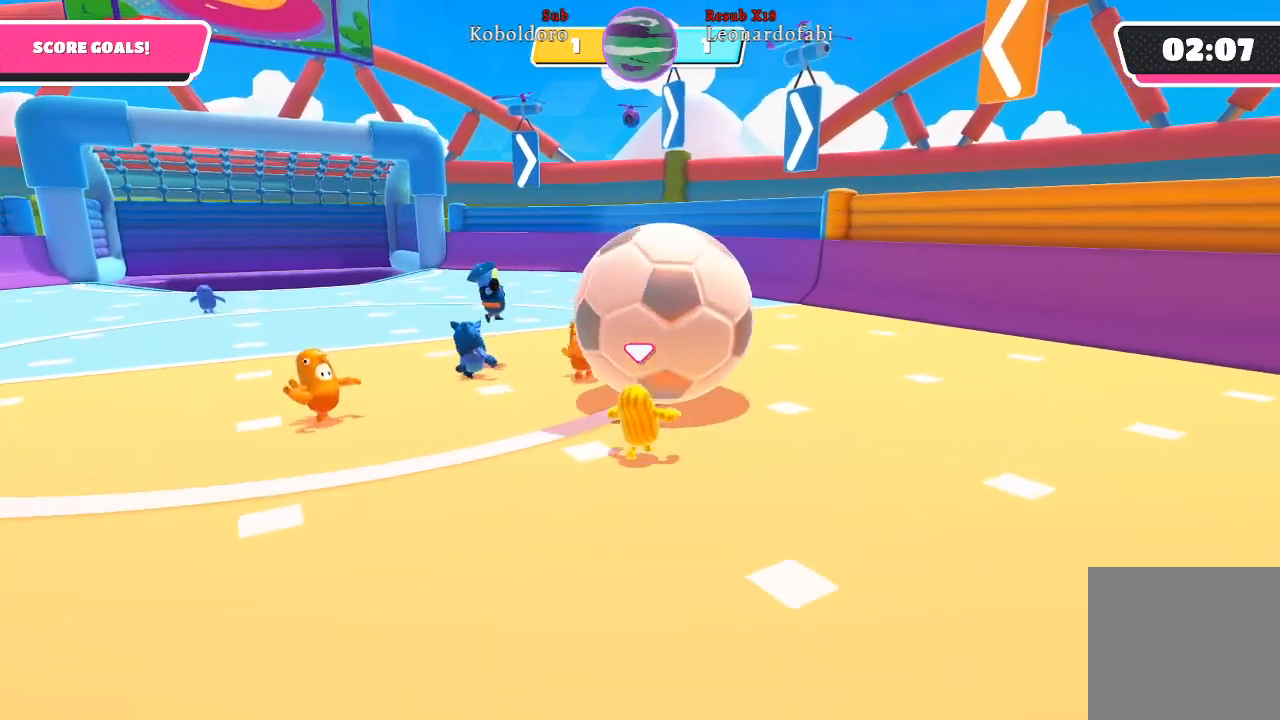
{"buttons": [], "left_stick": "up-right", "right_stick": "center", "events": [[67, "A", "up"], [183, "X", "down"], [283, "X", "up"]]}
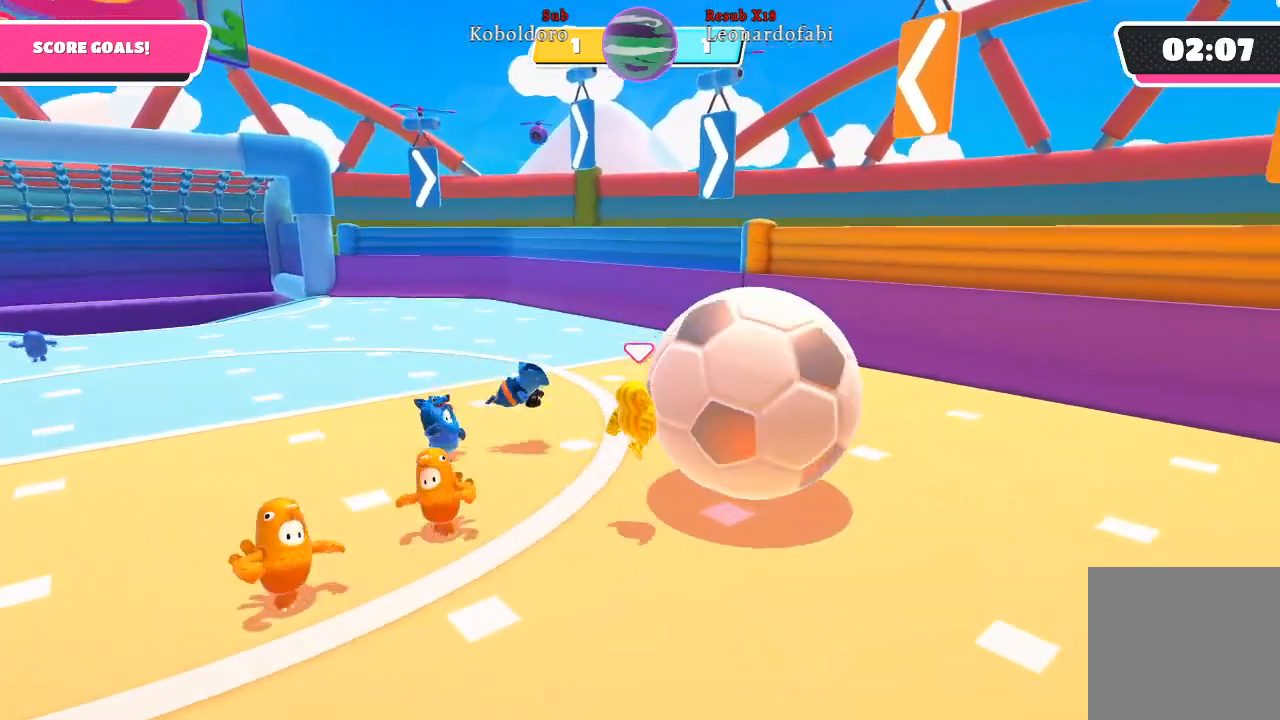
{"buttons": [], "left_stick": "right", "right_stick": "right", "events": [[250, "left_stick", "right"], [283, "right_stick", "right"]]}
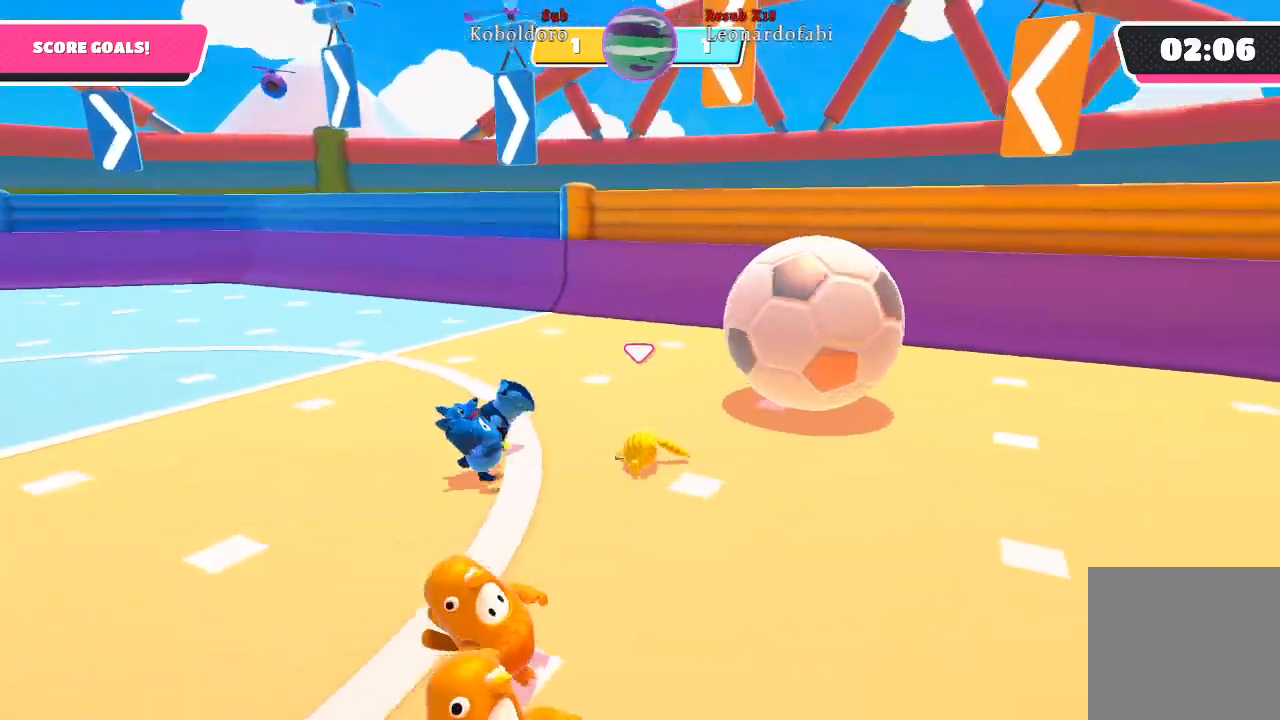
{"buttons": [], "left_stick": "up-right", "right_stick": "right", "events": [[200, "right_stick", "center"], [350, "left_stick", "up-right"], [400, "right_stick", "right"]]}
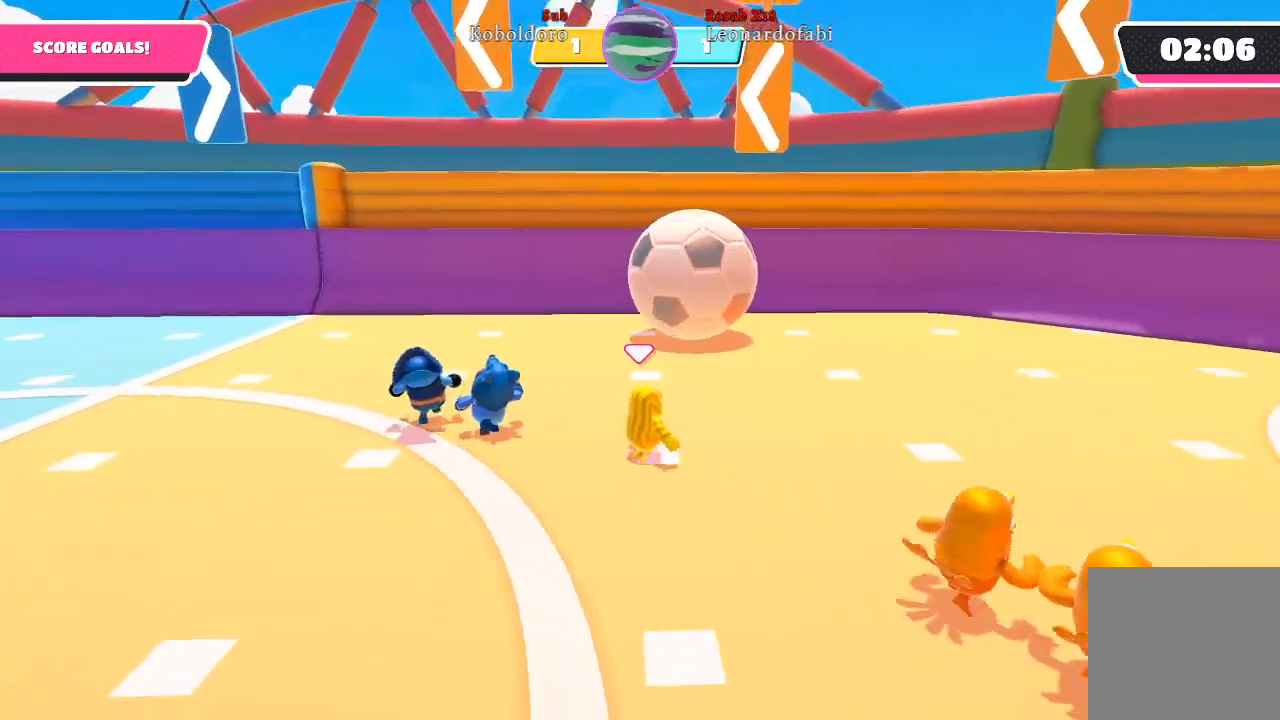
{"buttons": [], "left_stick": "up-right", "right_stick": "center", "events": [[233, "right_stick", "center"]]}
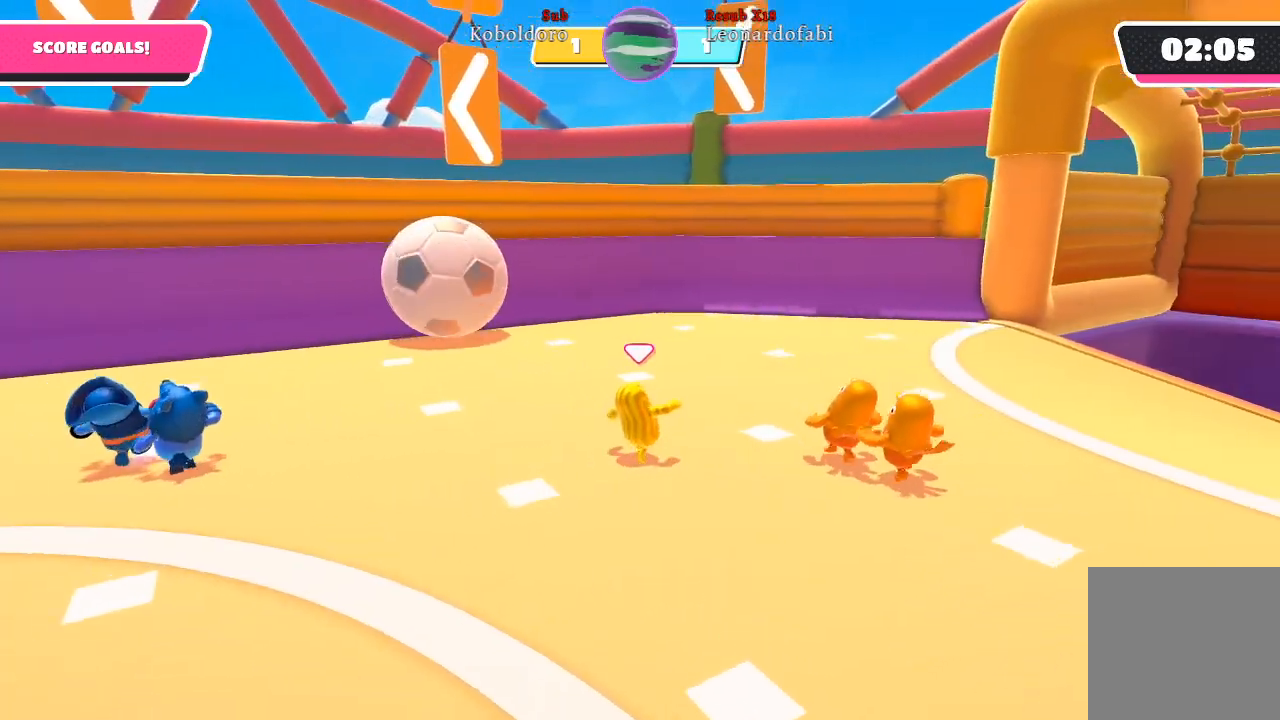
{"buttons": [], "left_stick": "up-right", "right_stick": "center", "events": [[67, "right_stick", "left"], [317, "right_stick", "center"]]}
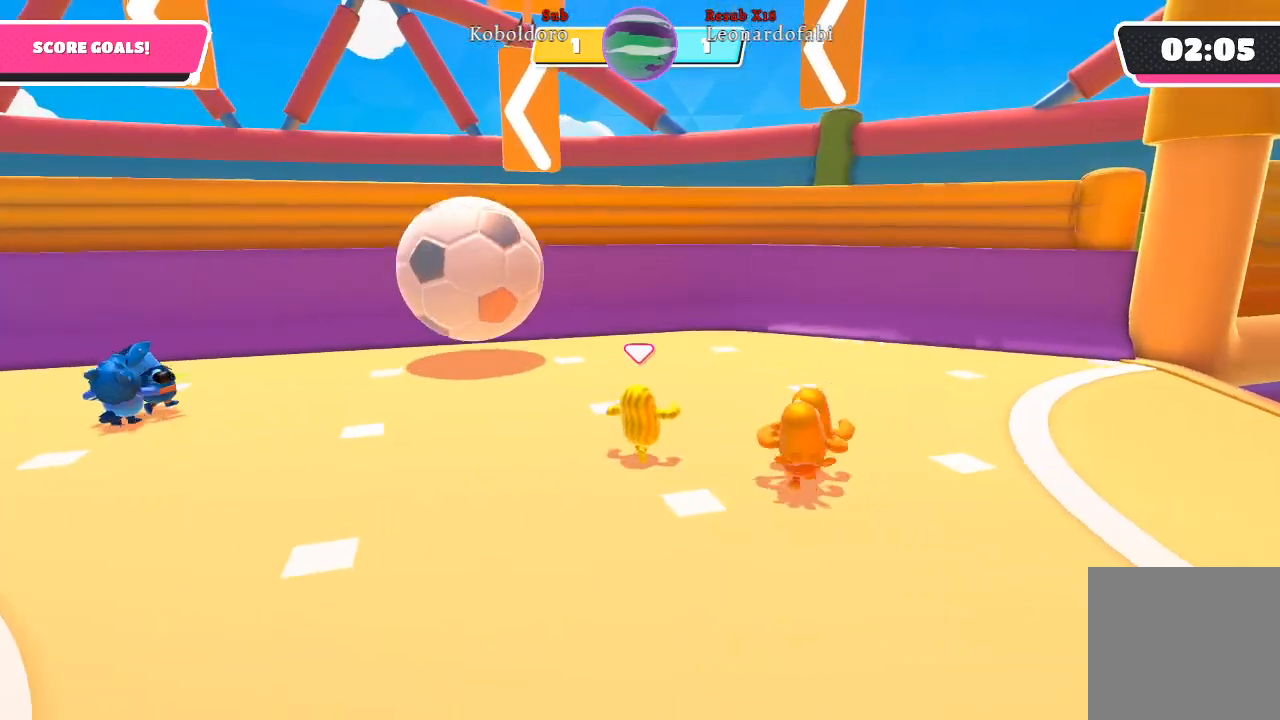
{"buttons": [], "left_stick": "up-left", "right_stick": "center", "events": [[83, "right_stick", "left"], [350, "right_stick", "center"], [383, "left_stick", "up-left"]]}
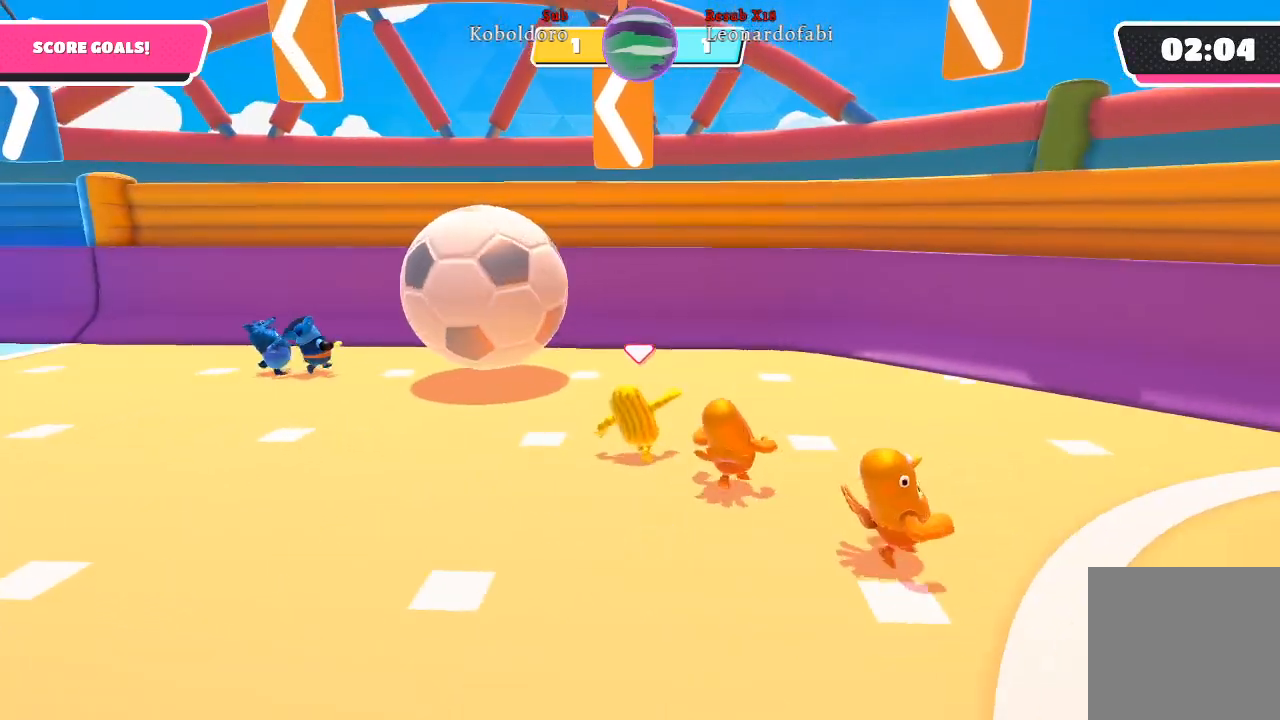
{"buttons": ["X"], "left_stick": "up-left", "right_stick": "center", "events": [[150, "A", "down"], [267, "A", "up"], [433, "X", "down"]]}
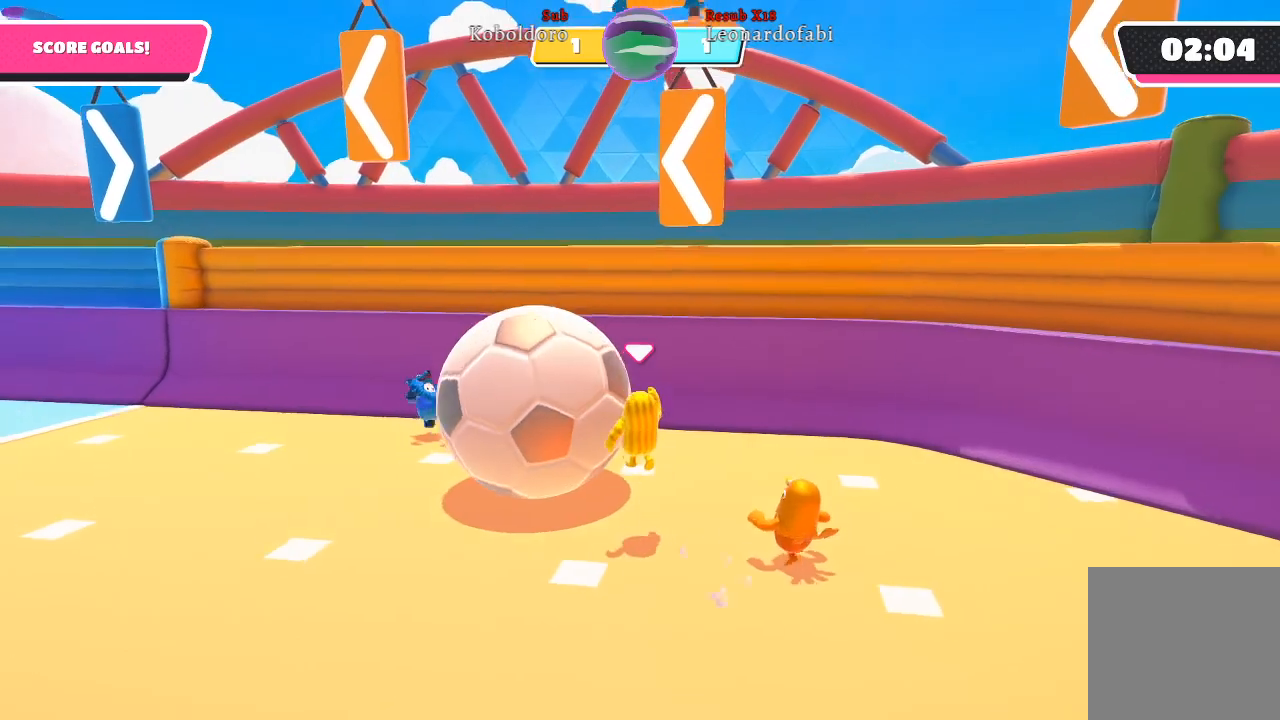
{"buttons": [], "left_stick": "up-left", "right_stick": "center", "events": [[50, "X", "up"]]}
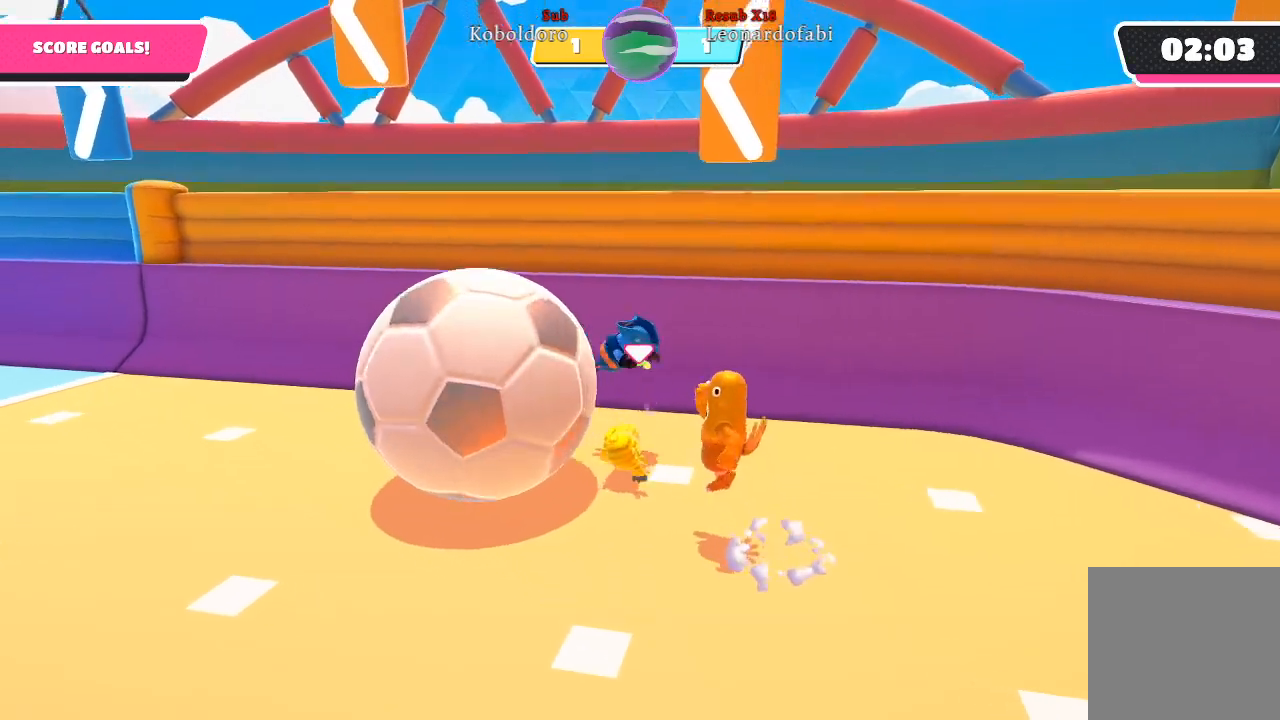
{"buttons": [], "left_stick": "up-left", "right_stick": "center", "events": [[200, "right_stick", "left"], [450, "right_stick", "center"]]}
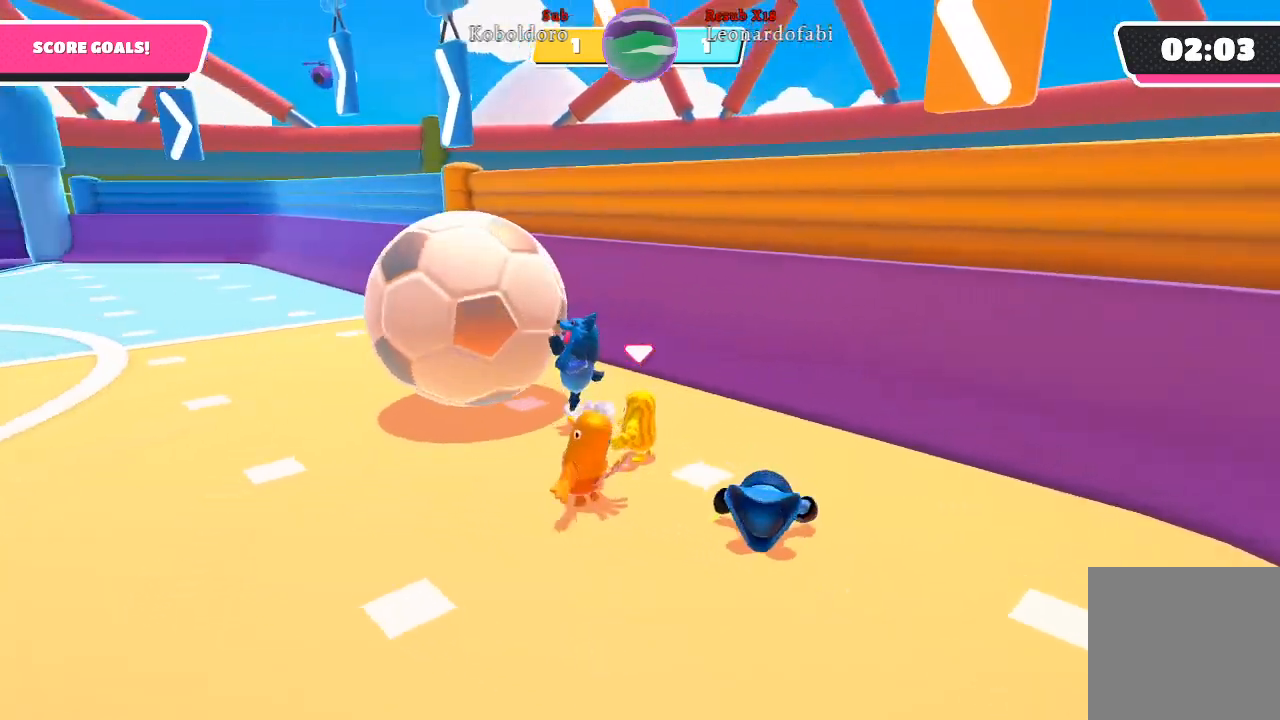
{"buttons": [], "left_stick": "up-left", "right_stick": "center", "events": [[250, "left_stick", "left"], [433, "left_stick", "up-left"]]}
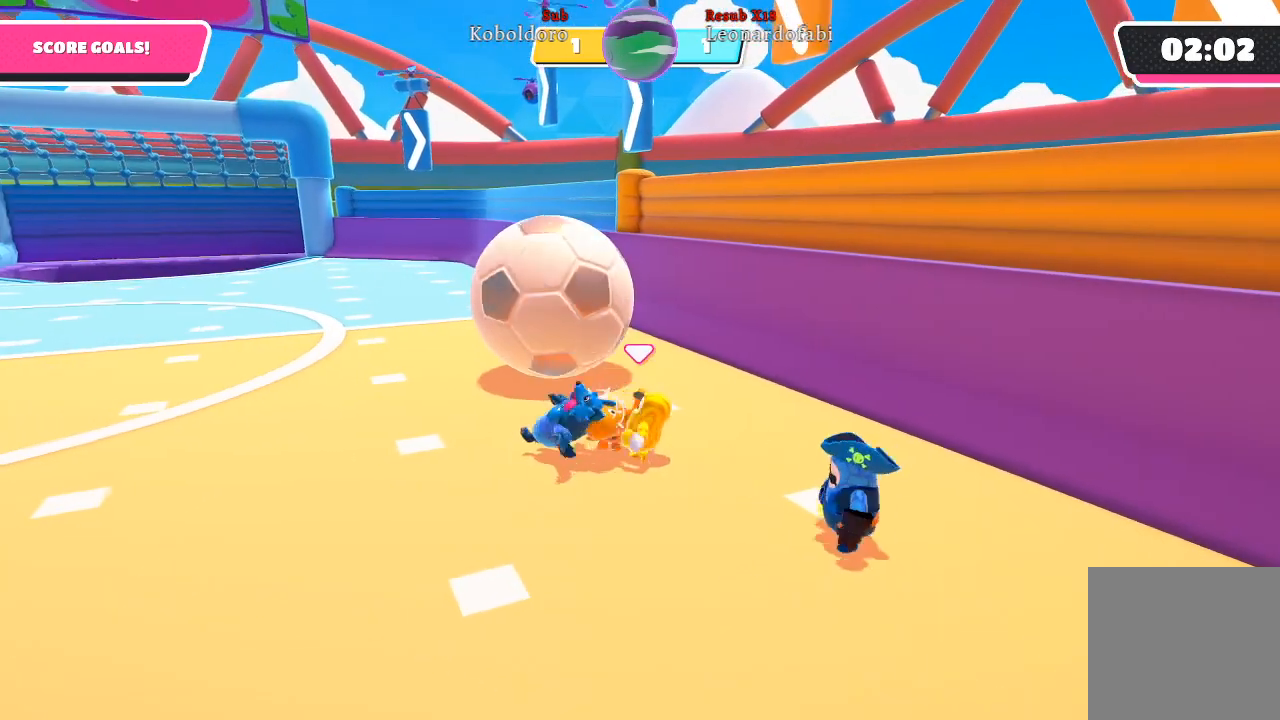
{"buttons": [], "left_stick": "up", "right_stick": "center", "events": [[17, "right_stick", "left"], [267, "left_stick", "up"], [383, "right_stick", "center"]]}
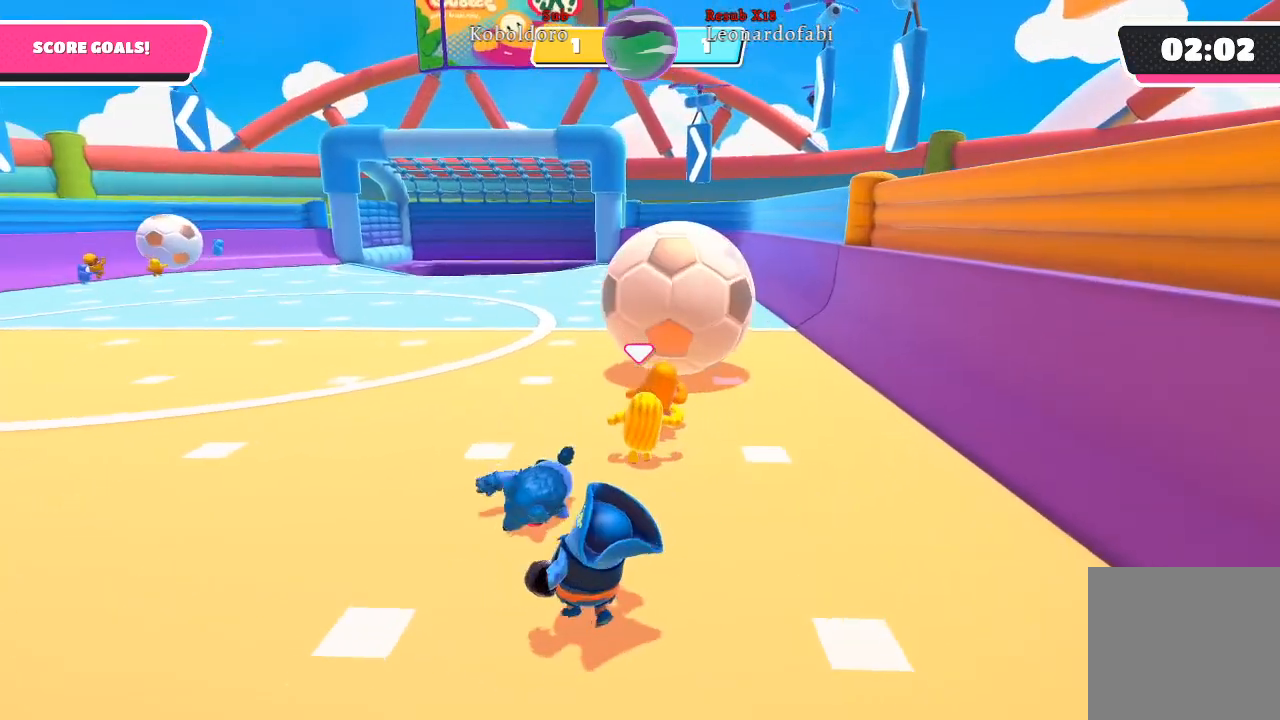
{"buttons": [], "left_stick": "up", "right_stick": "center", "events": []}
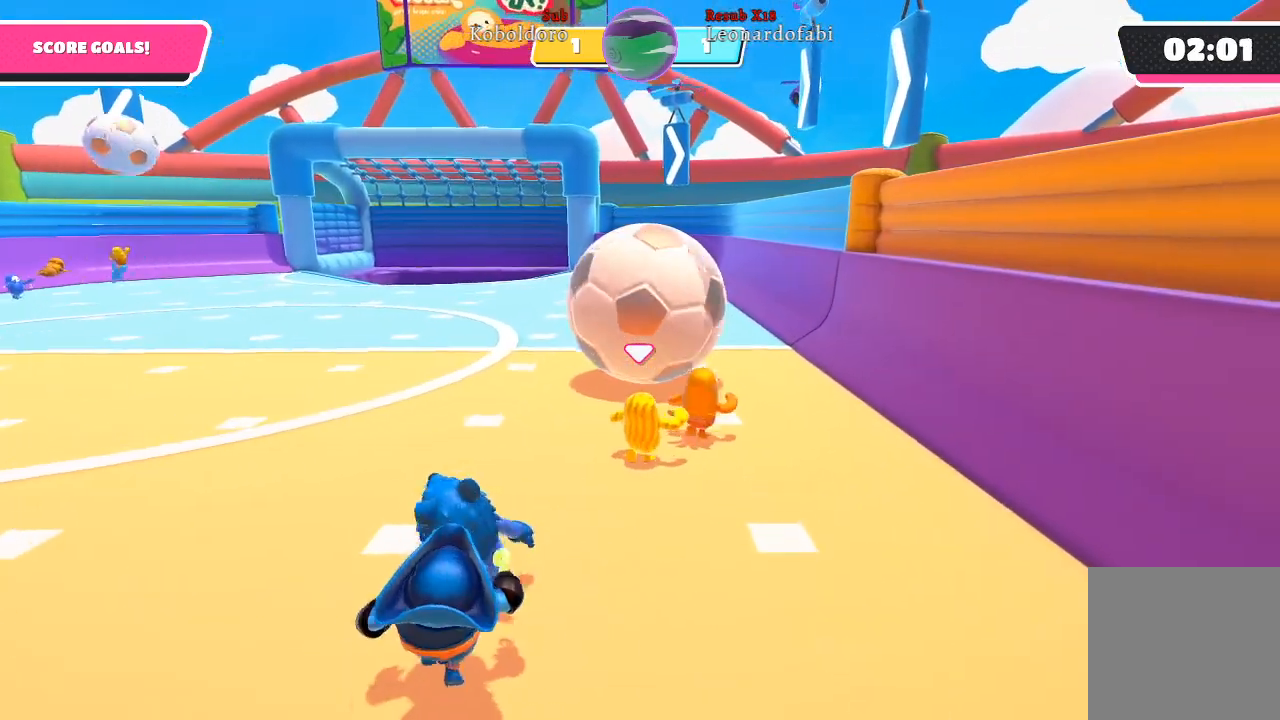
{"buttons": [], "left_stick": "up", "right_stick": "center", "events": []}
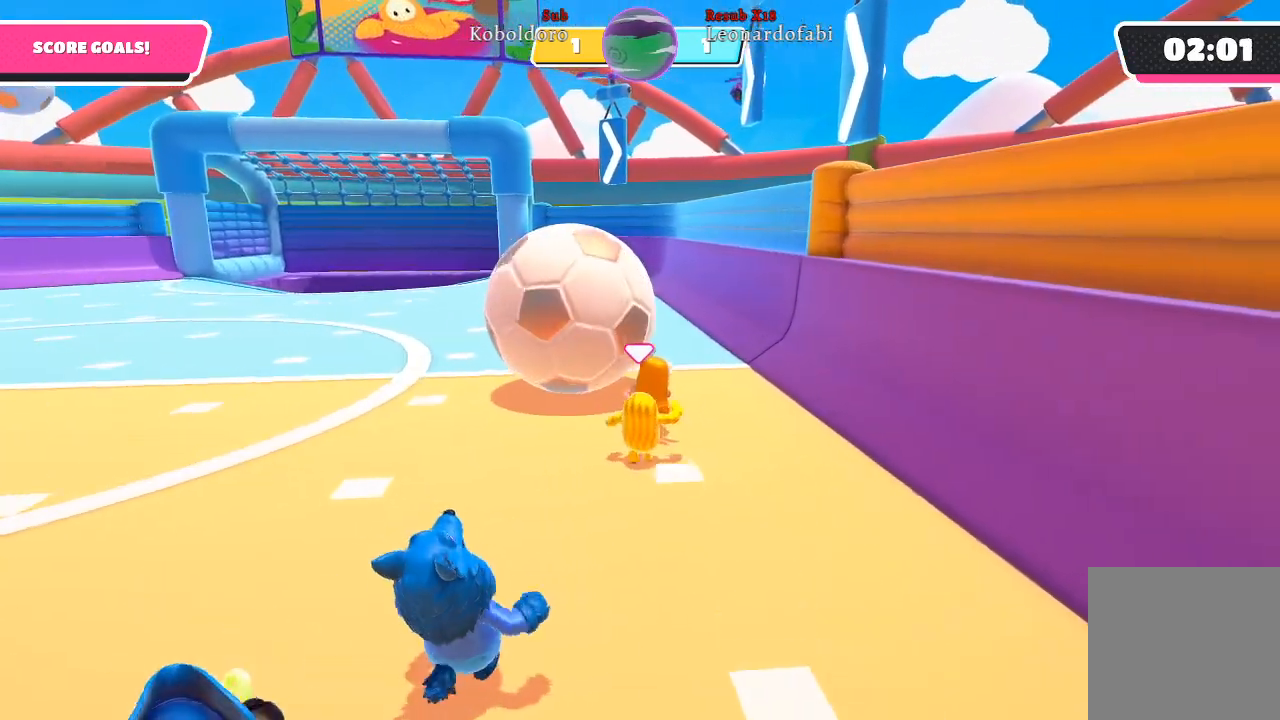
{"buttons": [], "left_stick": "up", "right_stick": "center", "events": [[117, "right_stick", "left"], [383, "right_stick", "center"]]}
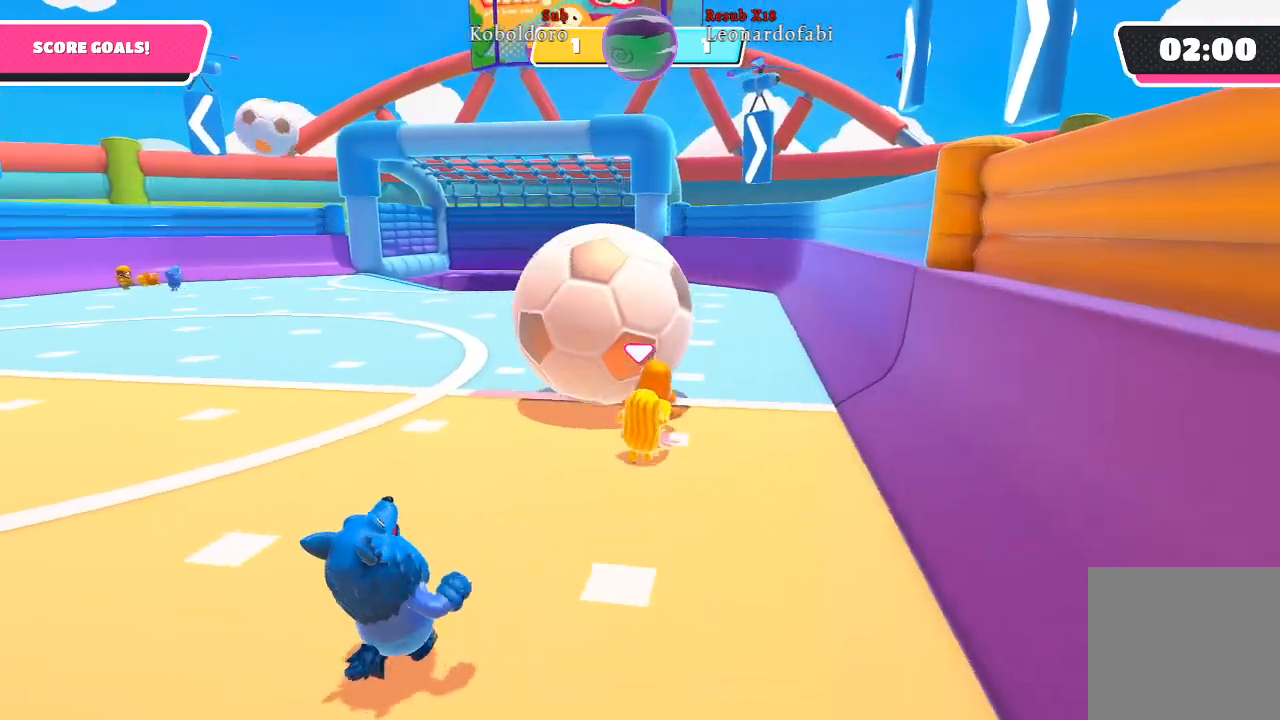
{"buttons": [], "left_stick": "up", "right_stick": "center", "events": []}
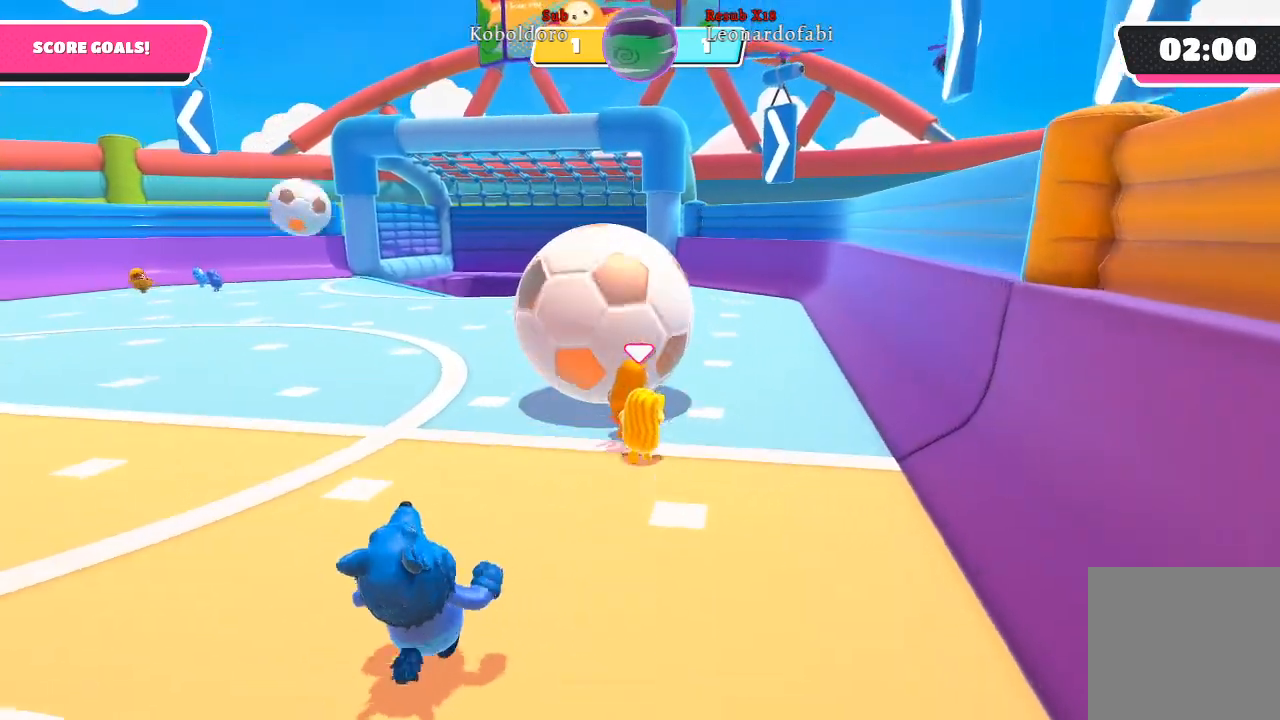
{"buttons": [], "left_stick": "up", "right_stick": "center", "events": []}
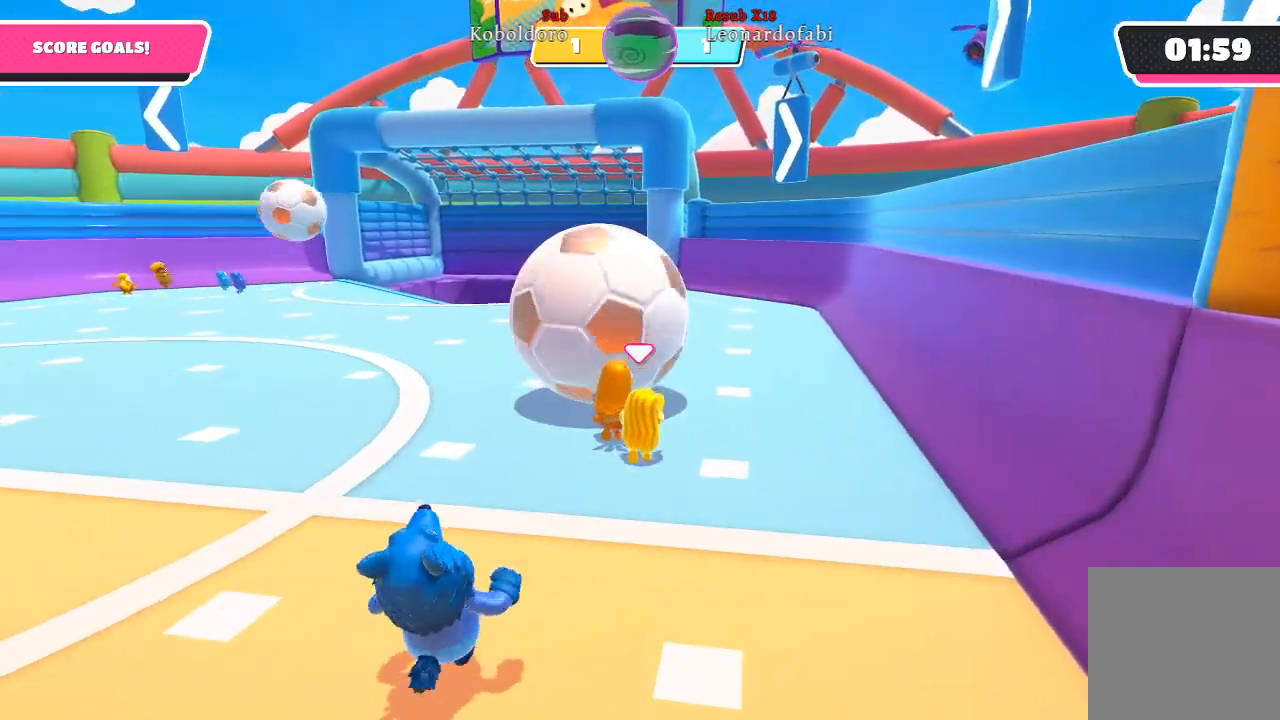
{"buttons": [], "left_stick": "up", "right_stick": "center", "events": [[200, "right_stick", "left"], [417, "right_stick", "center"]]}
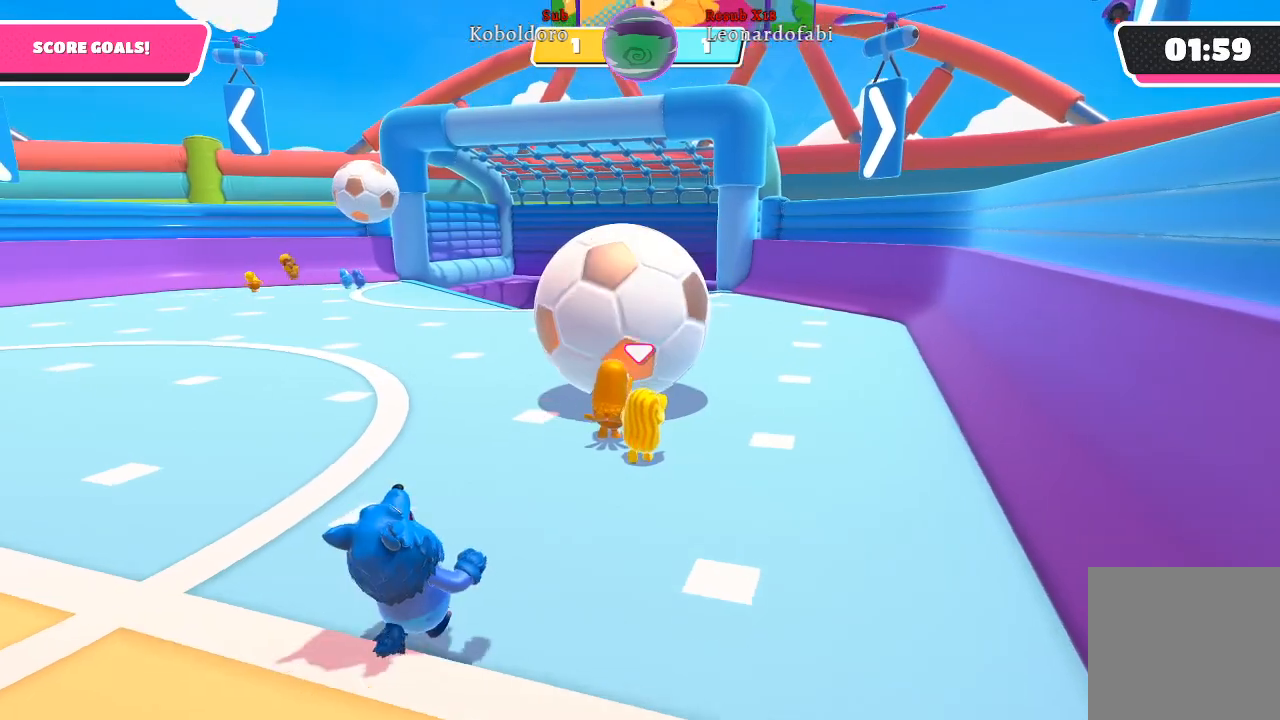
{"buttons": [], "left_stick": "up", "right_stick": "center", "events": []}
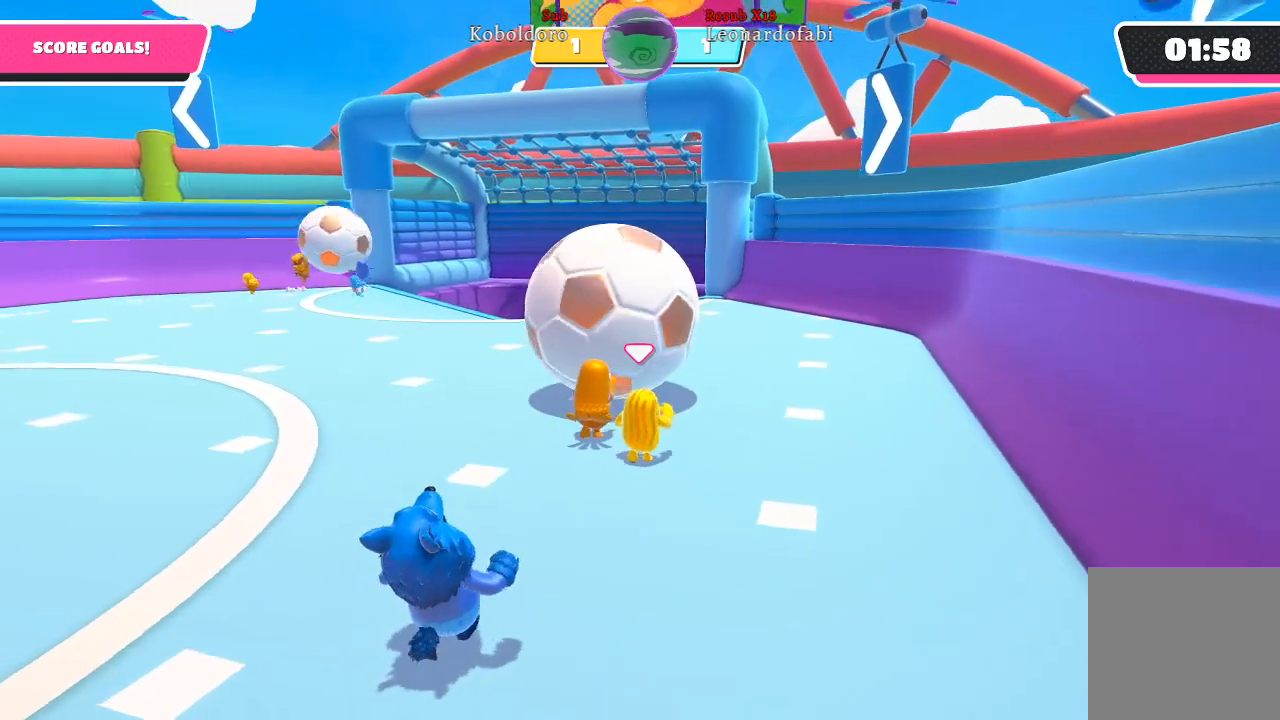
{"buttons": ["X"], "left_stick": "up", "right_stick": "center", "events": [[217, "A", "down"], [333, "A", "up"], [450, "X", "down"]]}
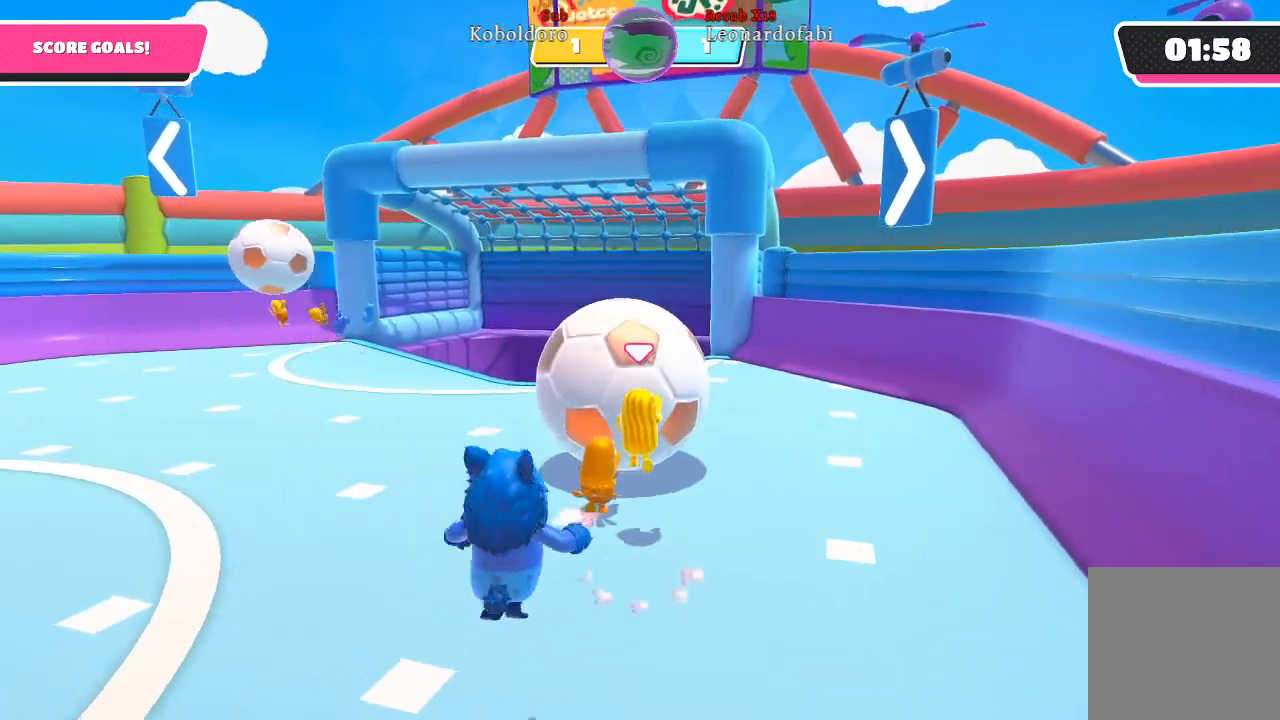
{"buttons": [], "left_stick": "up", "right_stick": "center", "events": [[100, "X", "up"]]}